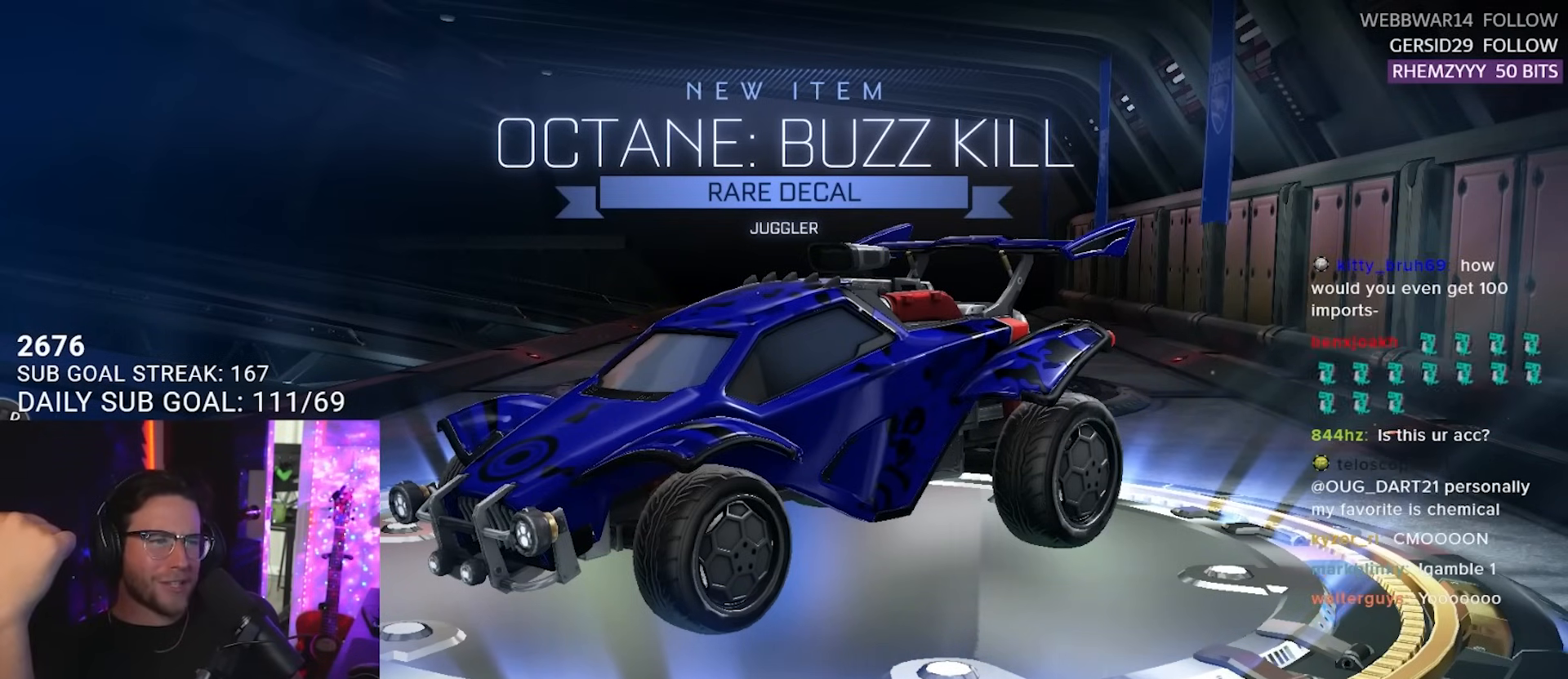
Gameplay with a controller (PlayStation layout); each line is a JSON object with the inputs held at the frame after it. "events" lists button and stick changes between this image and that frame as [ms after this image, input, new state], when the widget could be followed in between. Not read: L1 R1 SELECT START left_stick.
{"buttons": ["CROSS"], "right_stick": "center", "events": [[450, "CROSS", "down"]]}
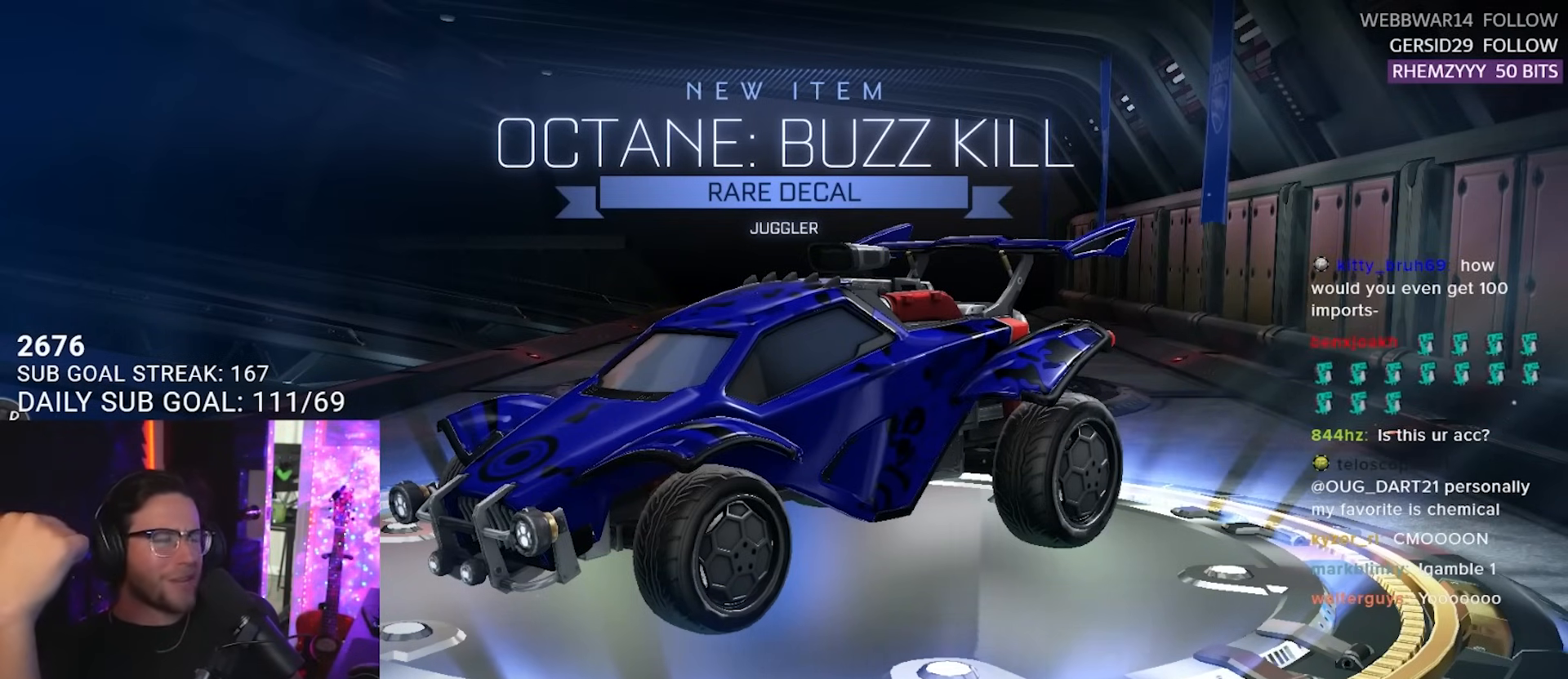
{"buttons": [], "right_stick": "center", "events": [[183, "CROSS", "up"]]}
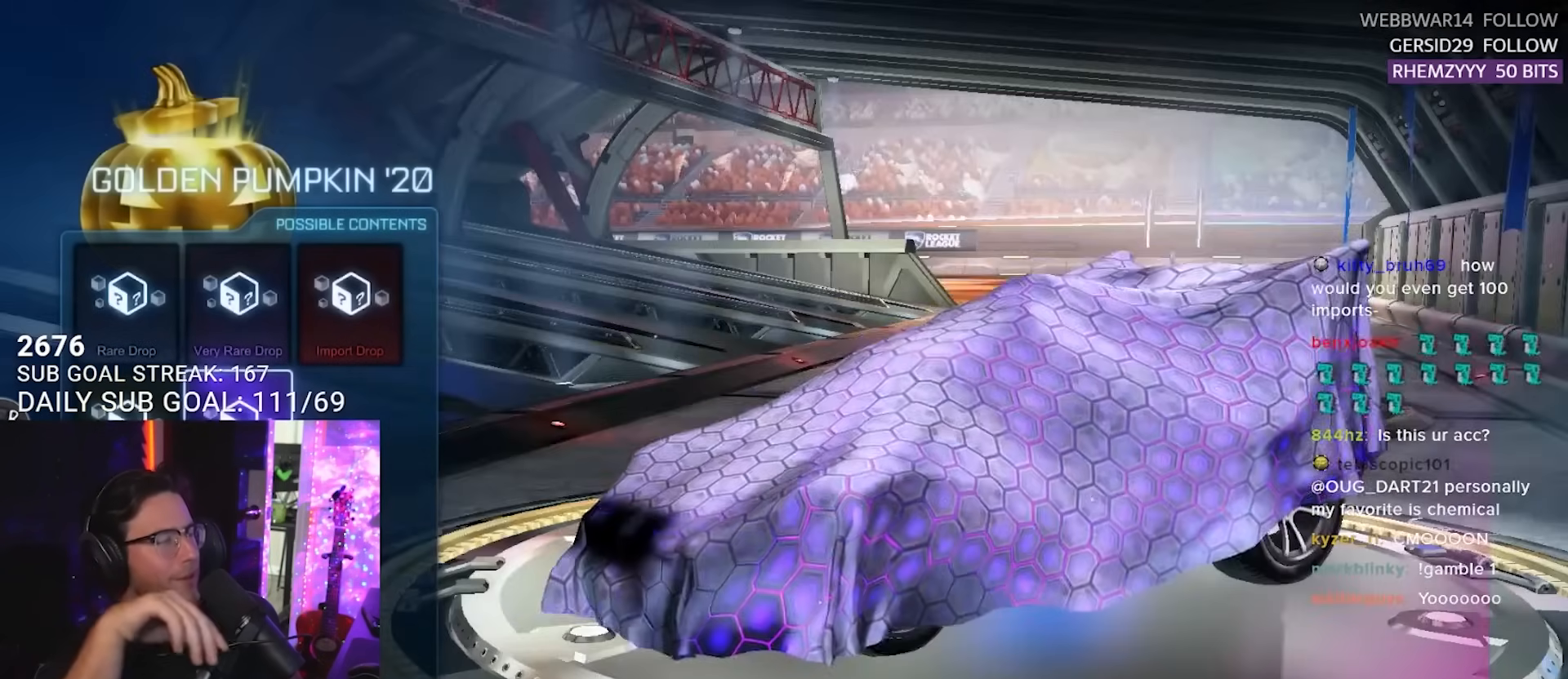
{"buttons": [], "right_stick": "center", "events": []}
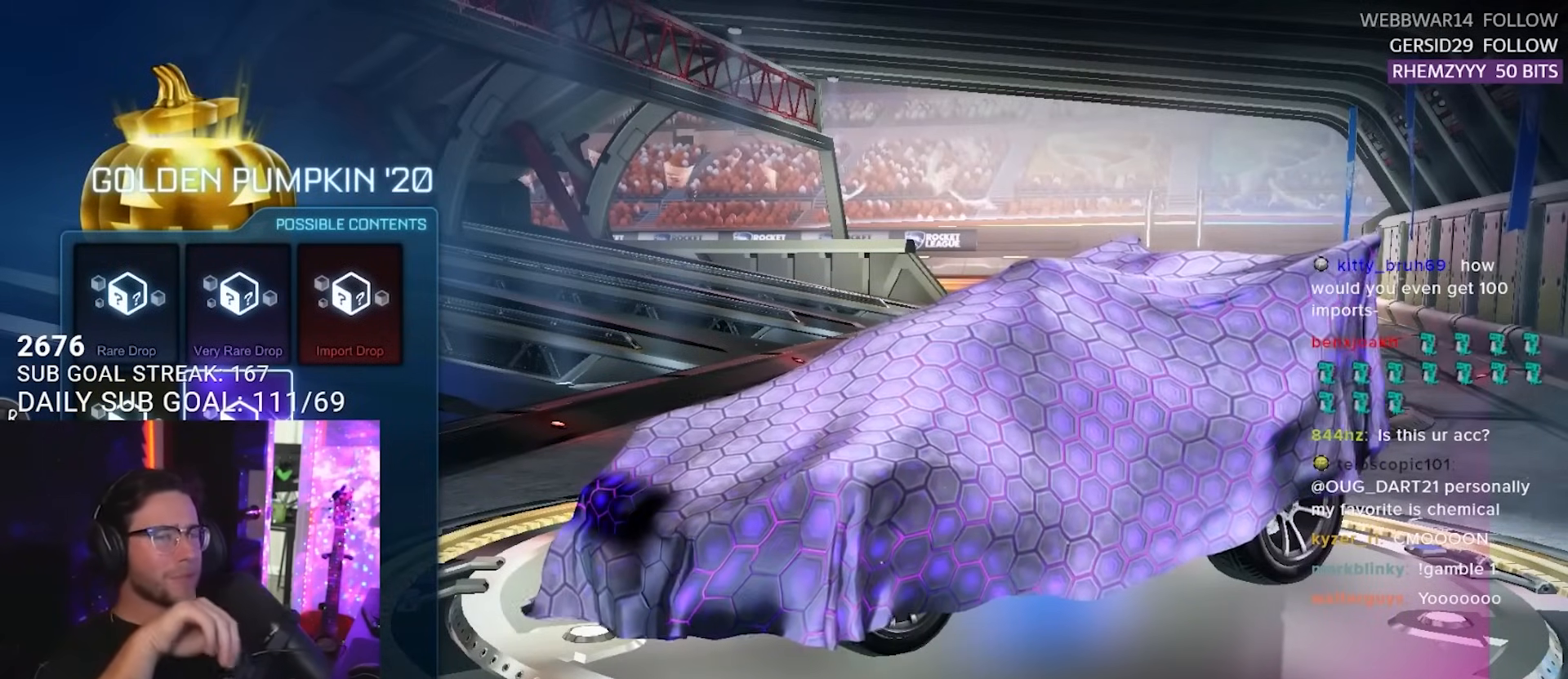
{"buttons": [], "right_stick": "center", "events": [[300, "DPAD_RIGHT", "down"], [333, "DPAD_RIGHT", "up"], [417, "DPAD_RIGHT", "down"], [450, "DPAD_RIGHT", "up"]]}
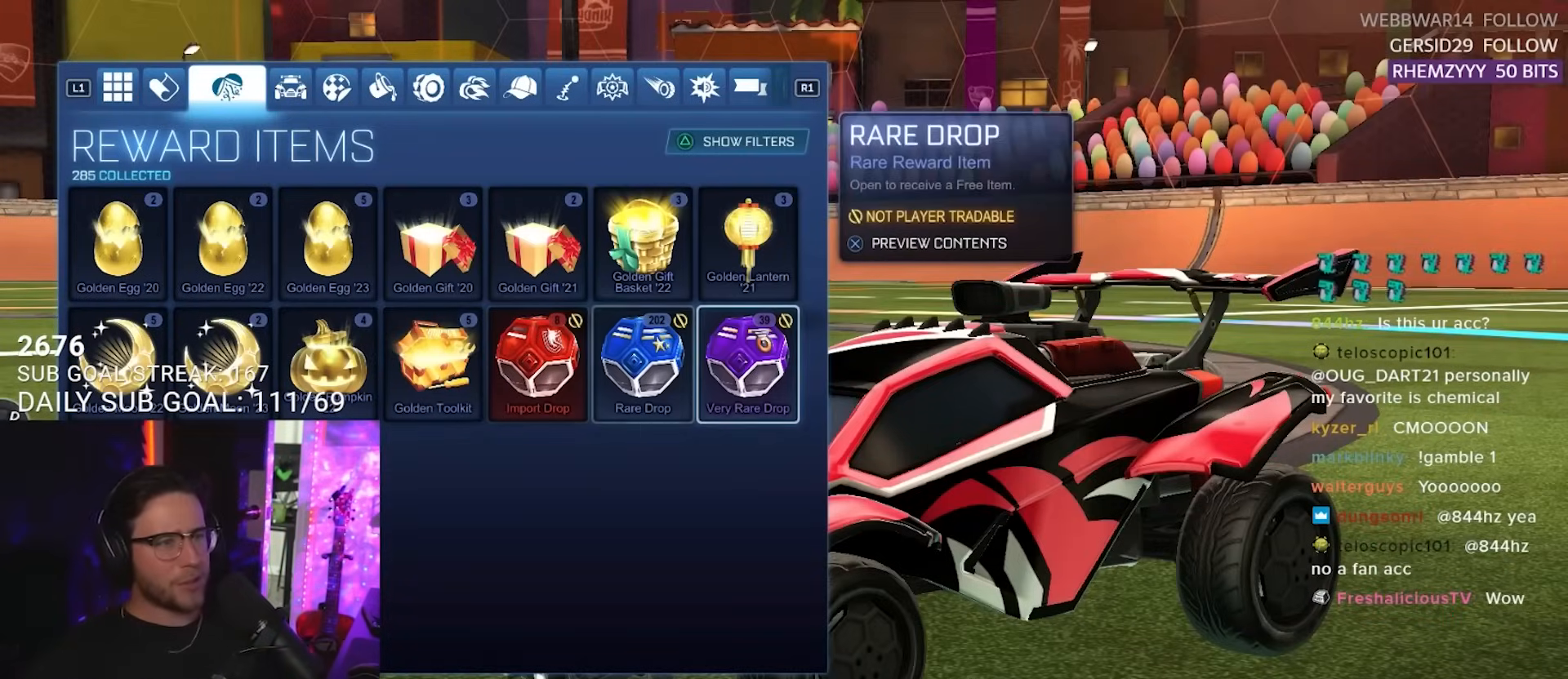
{"buttons": [], "right_stick": "center", "events": [[67, "DPAD_RIGHT", "down"], [133, "DPAD_RIGHT", "up"]]}
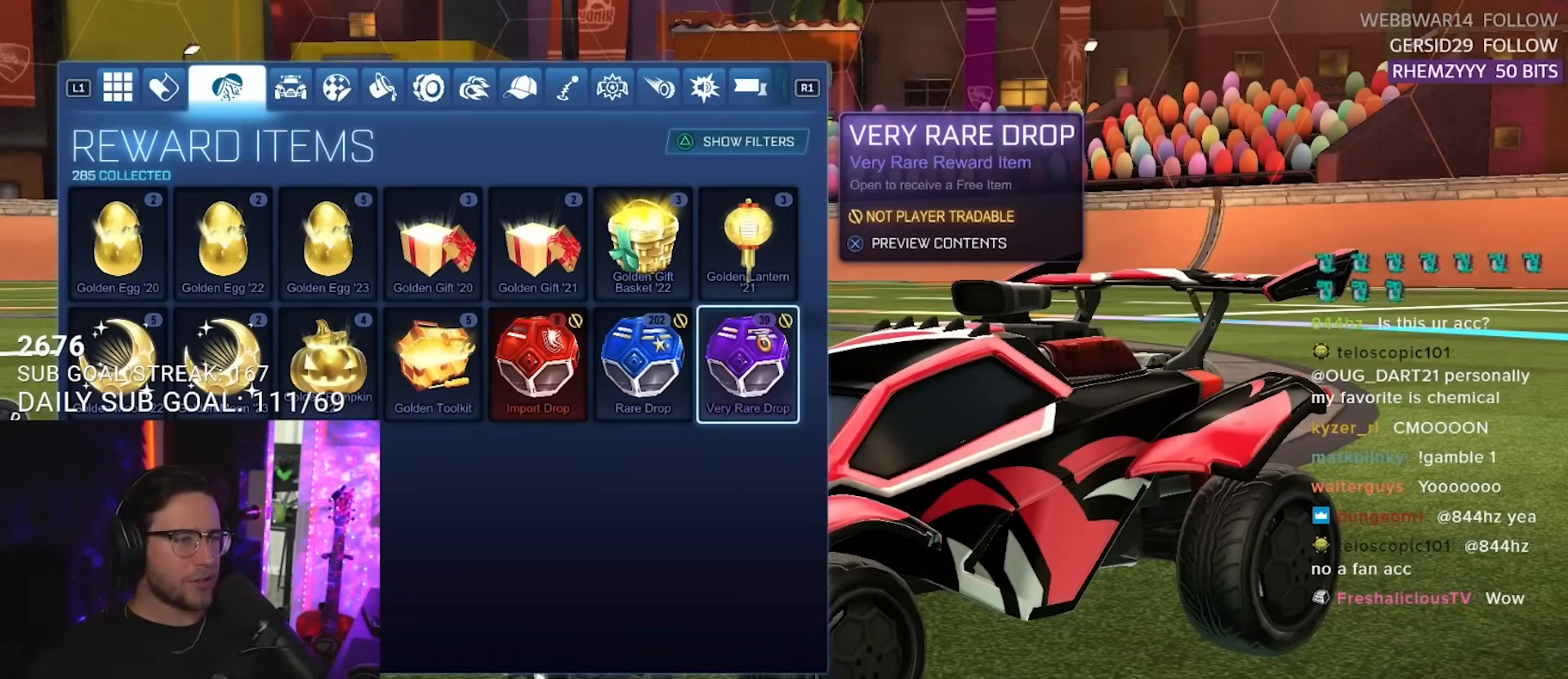
{"buttons": [], "right_stick": "center", "events": []}
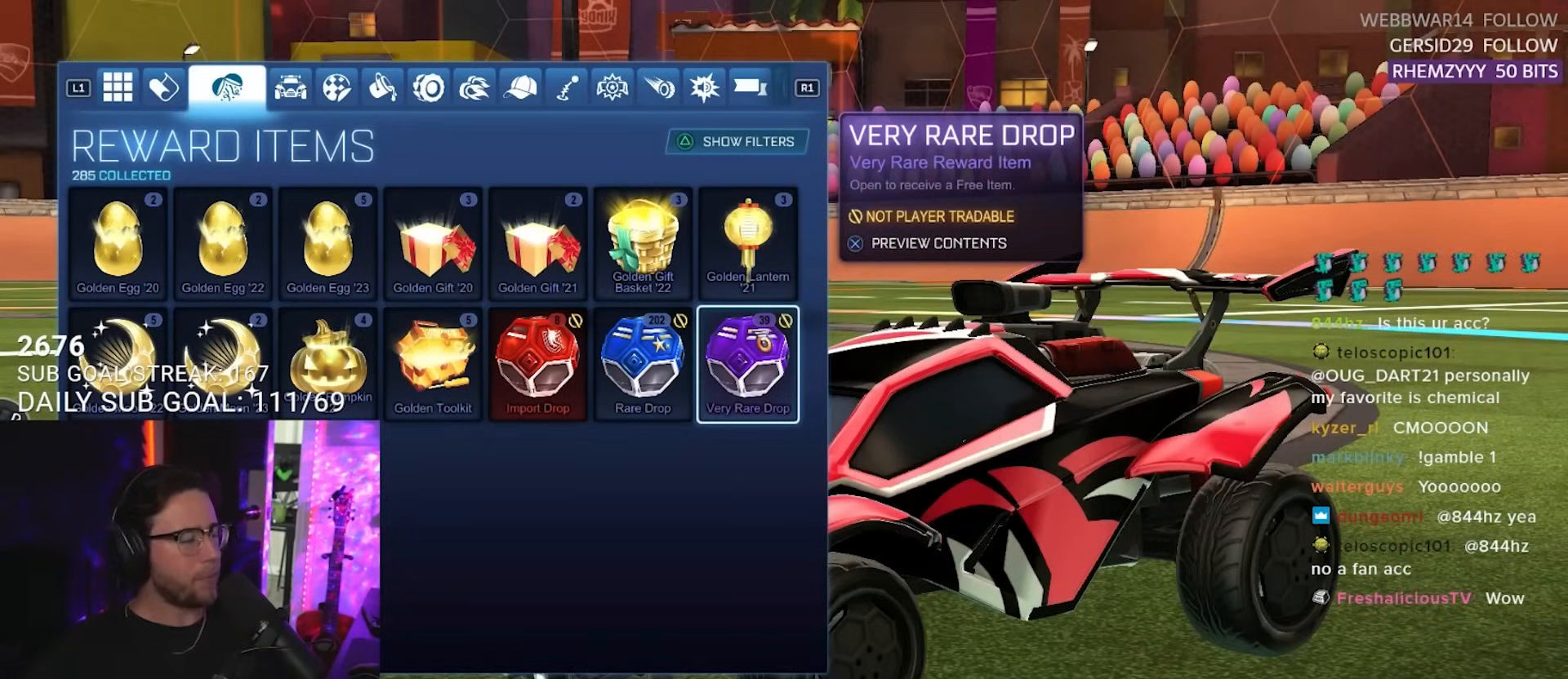
{"buttons": [], "right_stick": "center", "events": []}
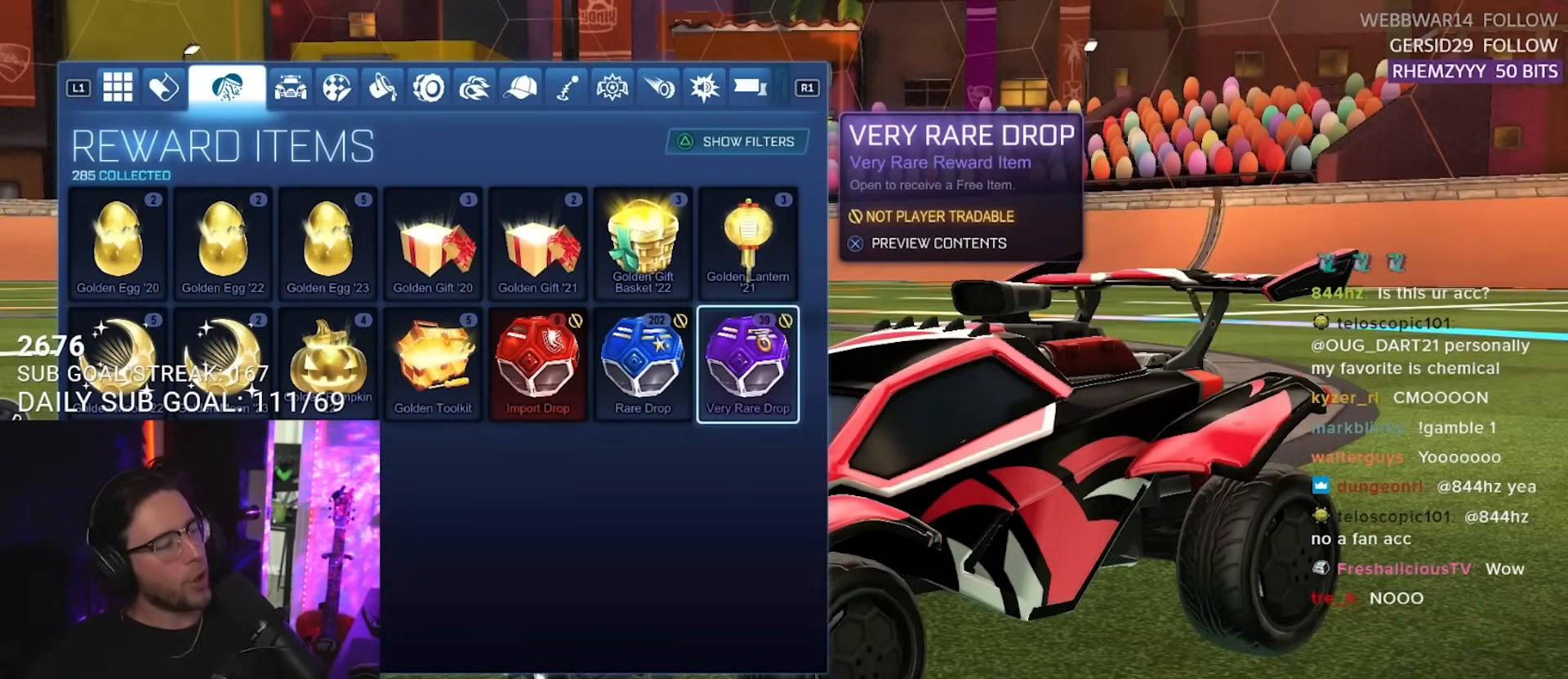
{"buttons": [], "right_stick": "center", "events": [[133, "CROSS", "down"], [250, "CROSS", "up"]]}
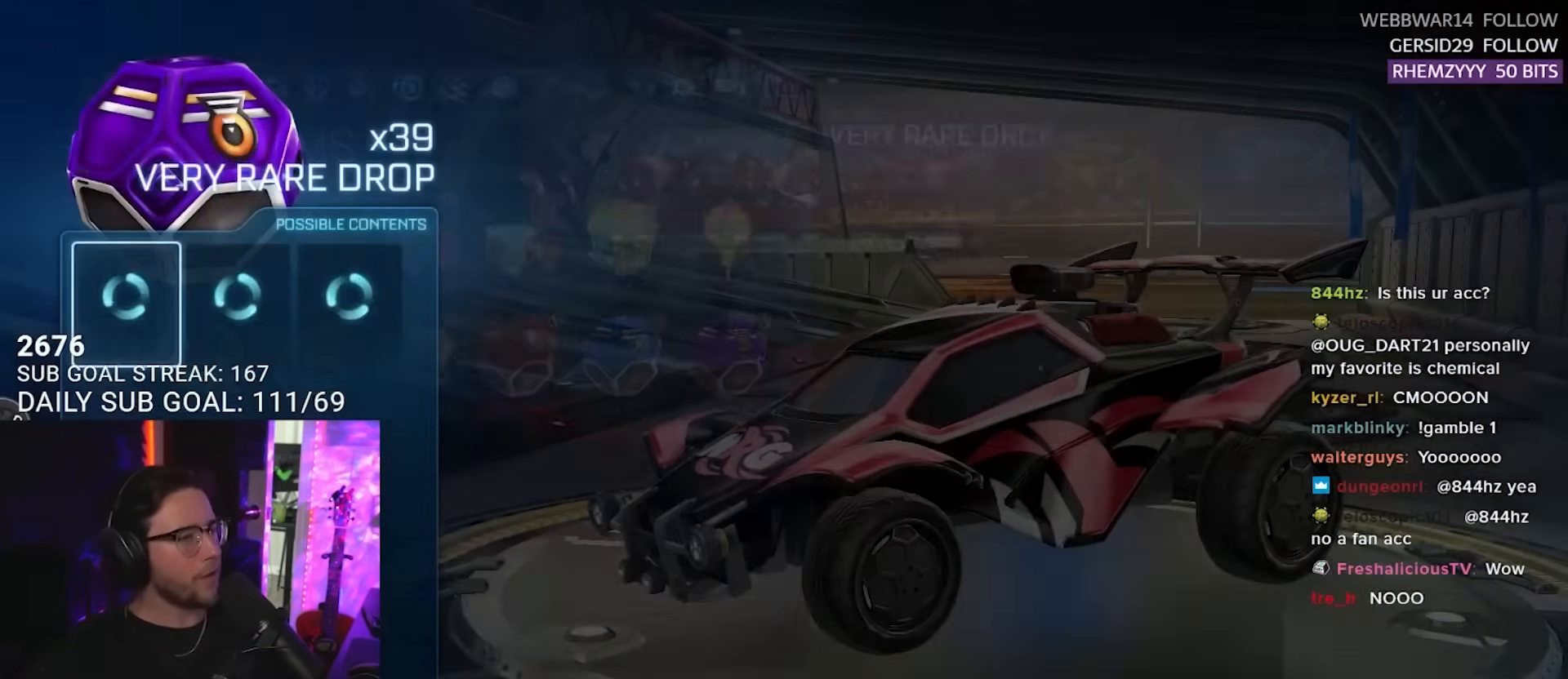
{"buttons": [], "right_stick": "center", "events": [[83, "CROSS", "down"], [200, "CROSS", "up"], [350, "DPAD_LEFT", "down"], [450, "DPAD_LEFT", "up"]]}
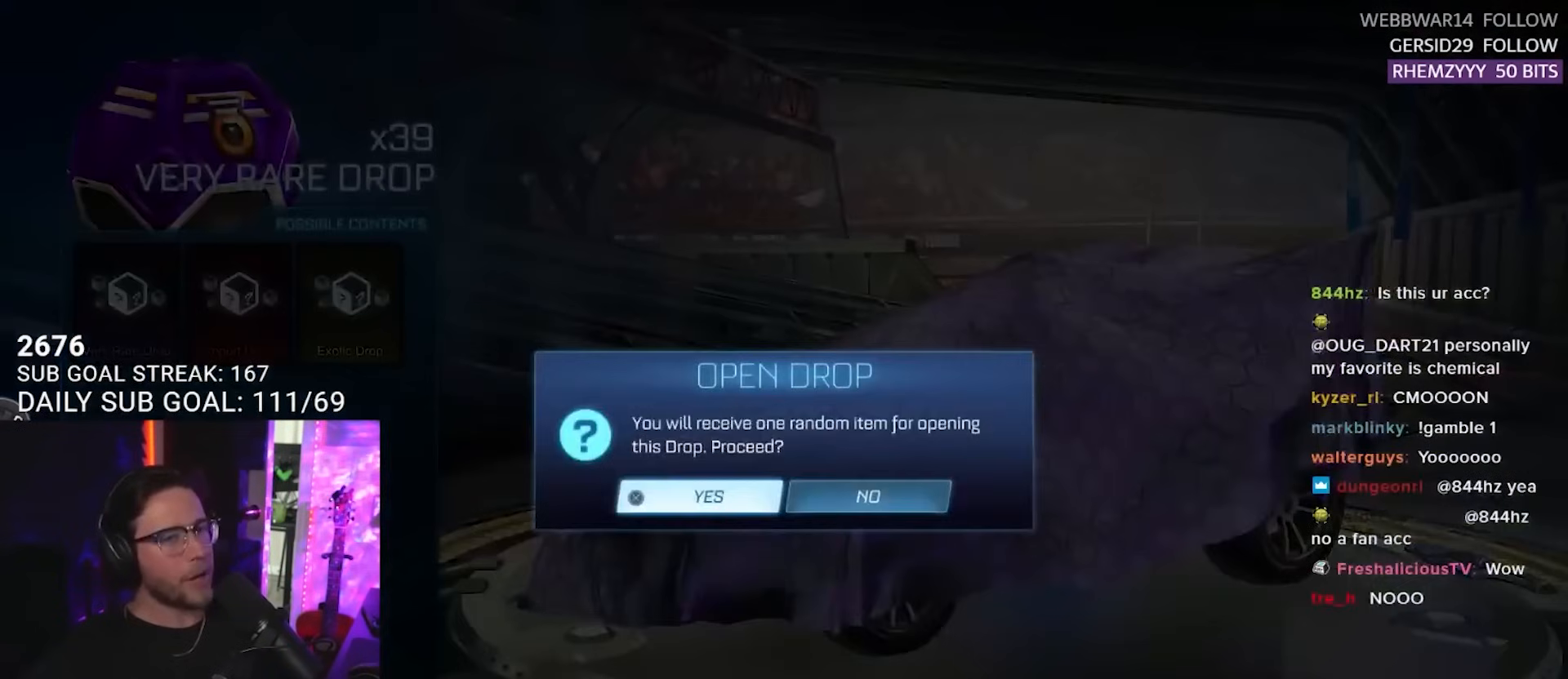
{"buttons": [], "right_stick": "center", "events": [[67, "CROSS", "down"], [183, "CROSS", "up"]]}
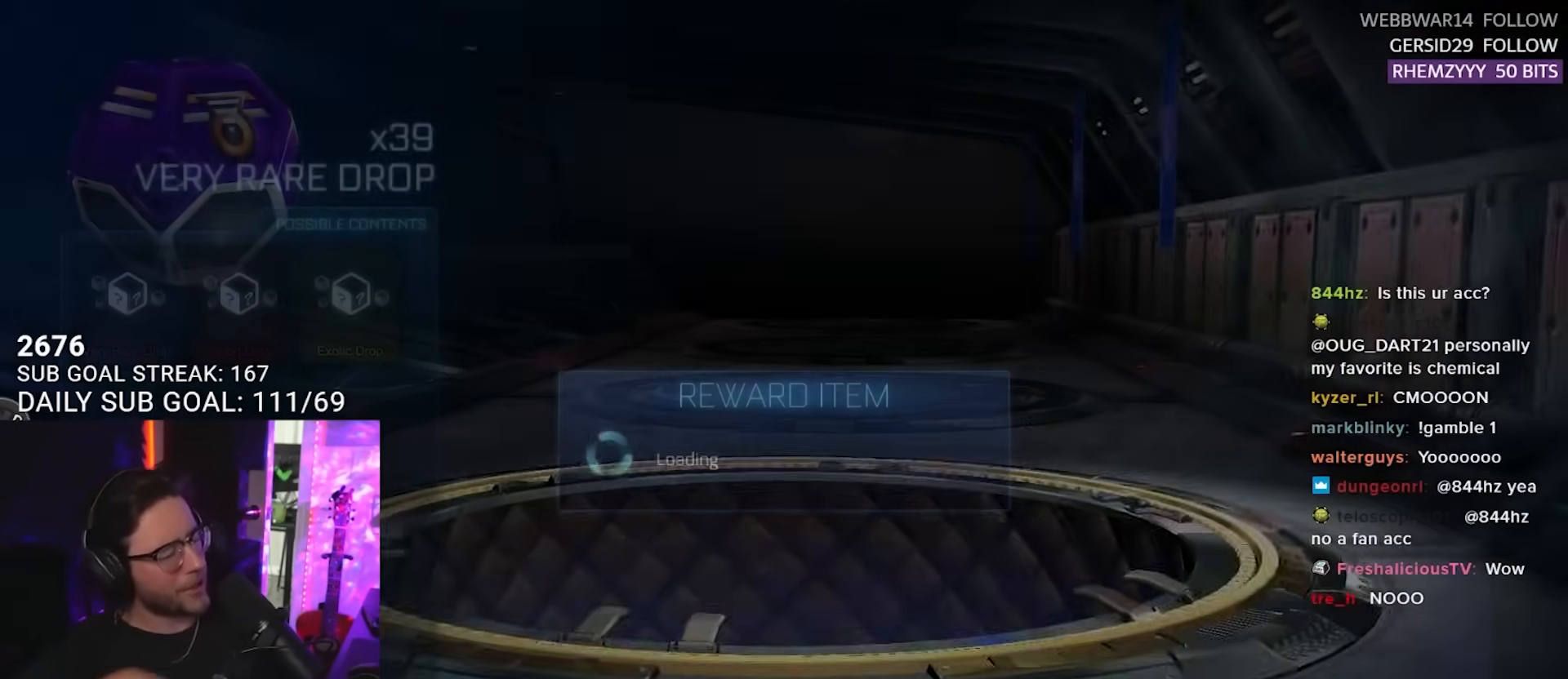
{"buttons": [], "right_stick": "center", "events": []}
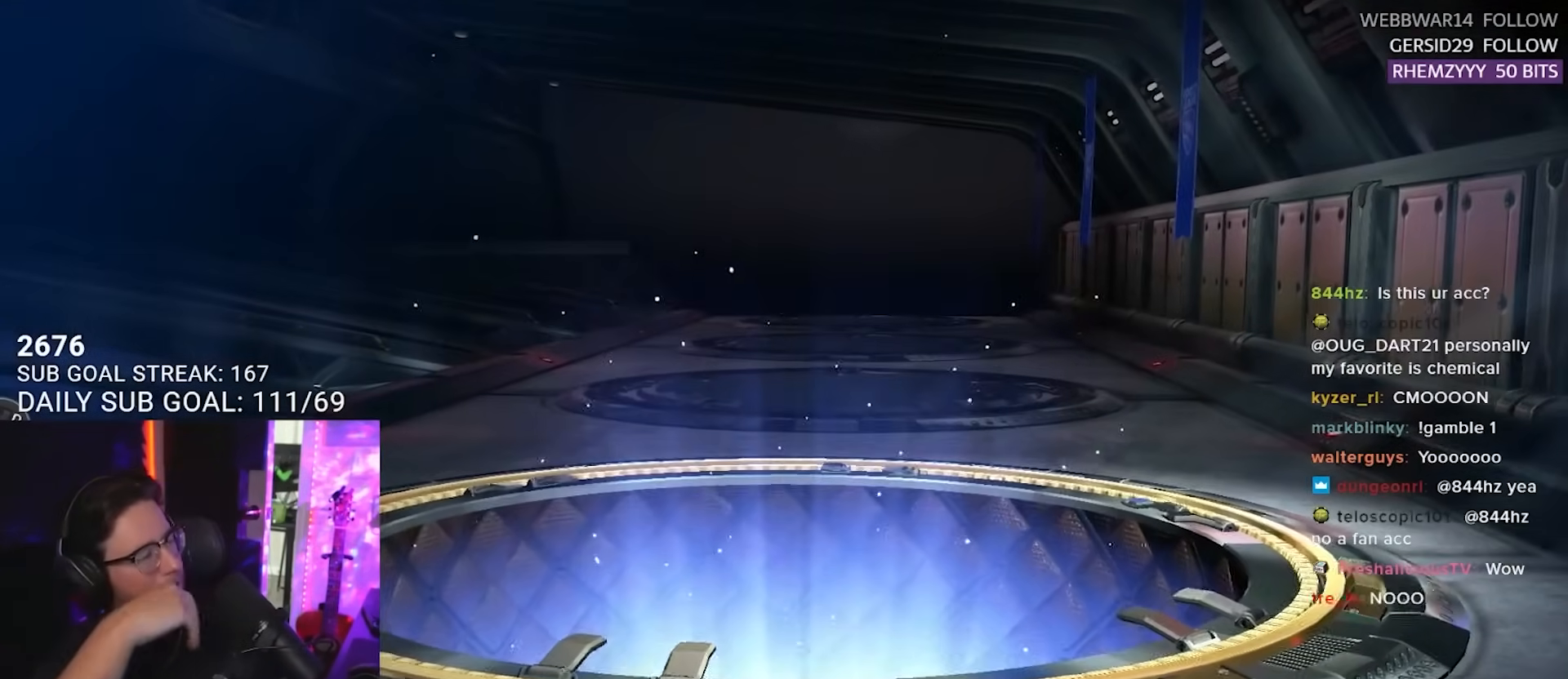
{"buttons": [], "right_stick": "center", "events": []}
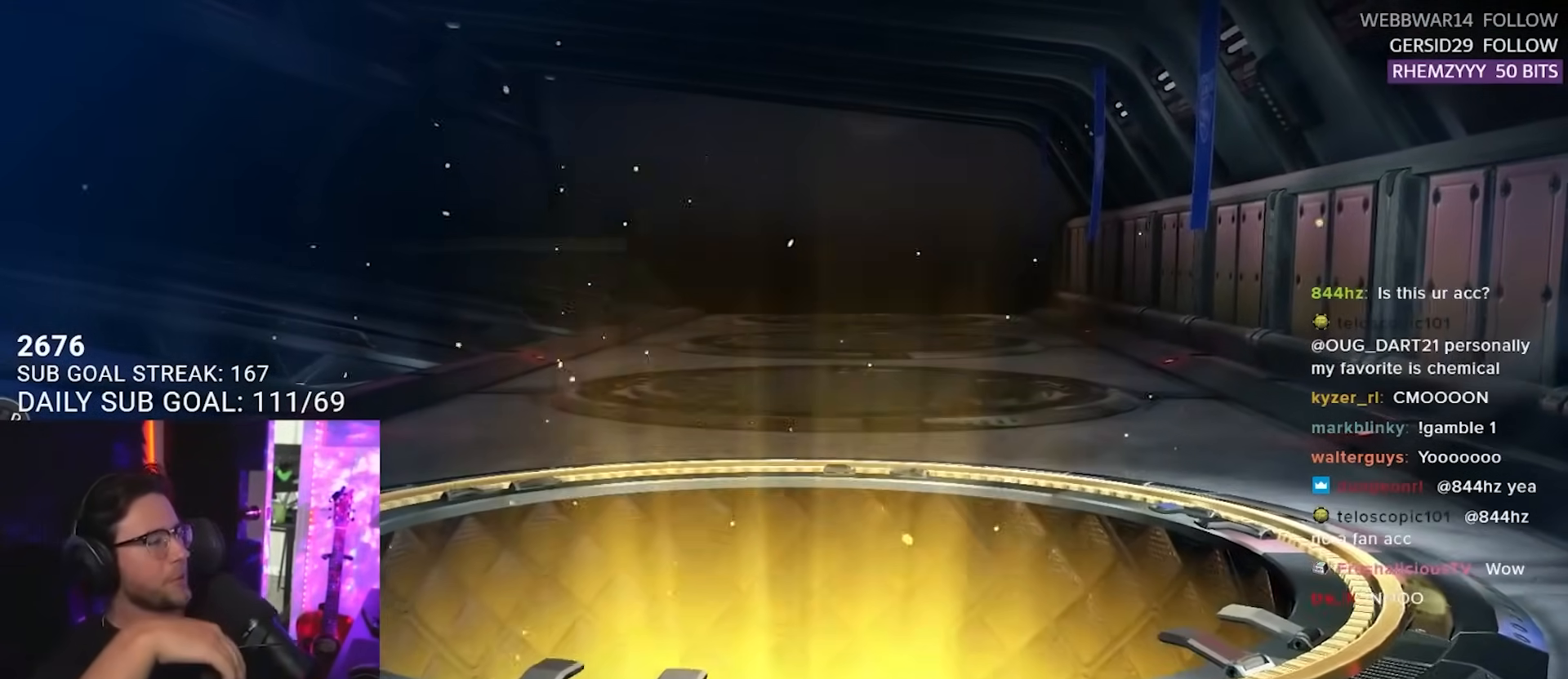
{"buttons": [], "right_stick": "center", "events": []}
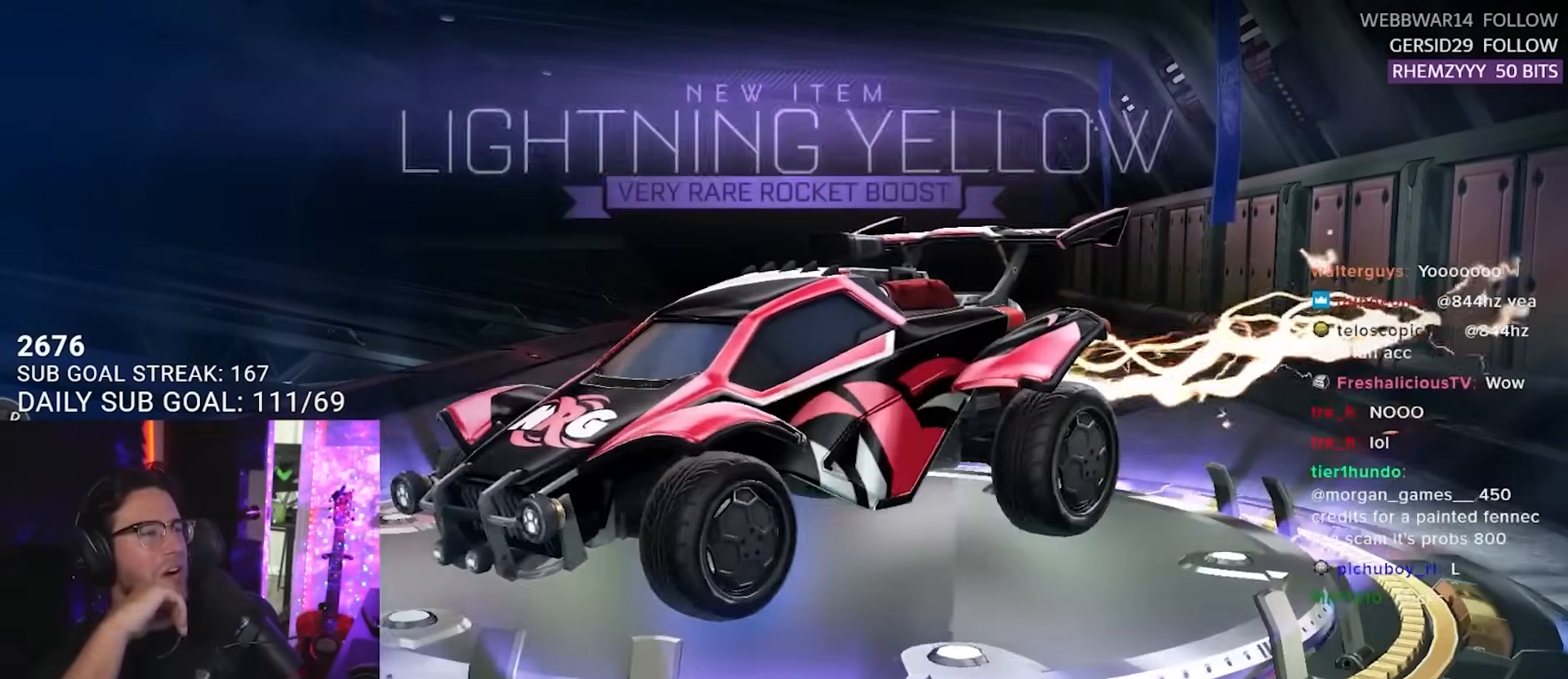
{"buttons": [], "right_stick": "right", "events": [[433, "right_stick", "right"]]}
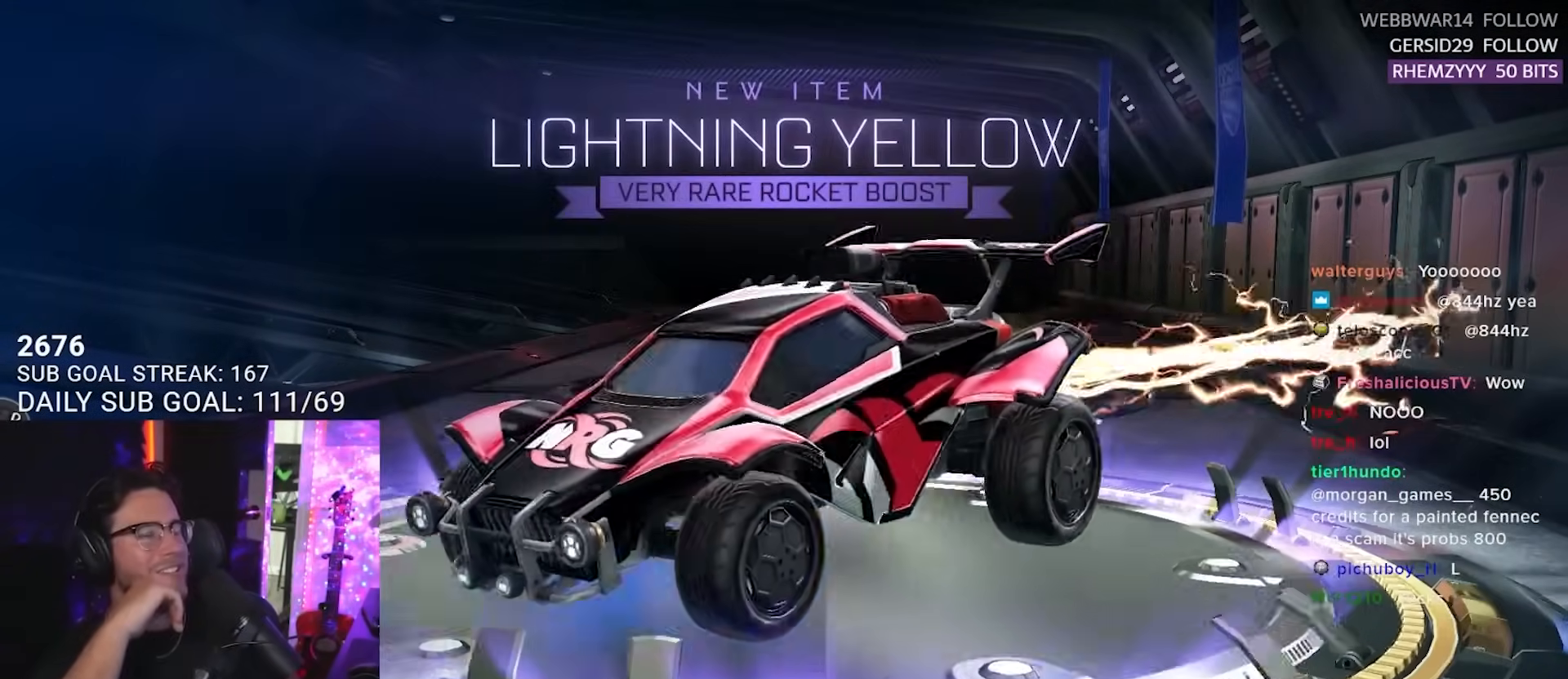
{"buttons": [], "right_stick": "left", "events": [[117, "right_stick", "center"], [317, "right_stick", "left"]]}
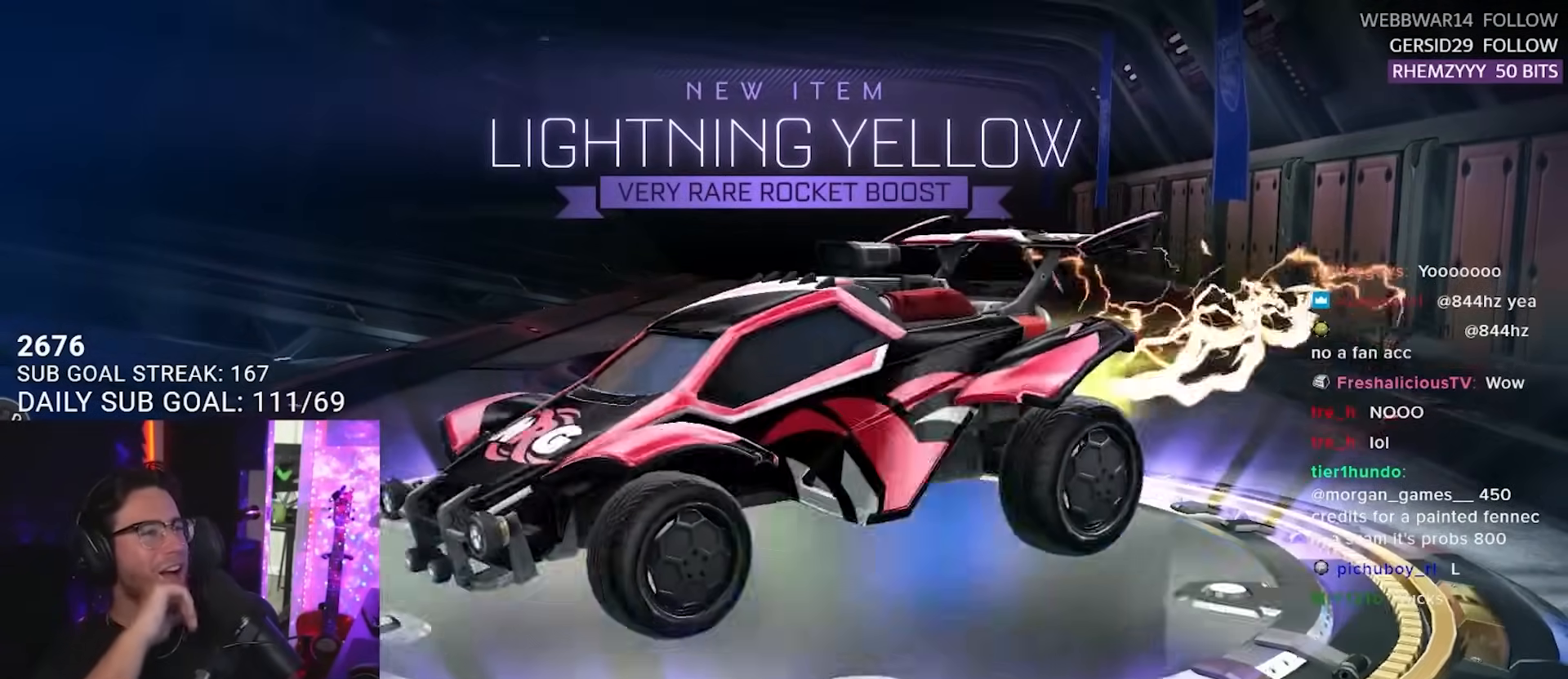
{"buttons": ["CROSS"], "right_stick": "center", "events": [[50, "right_stick", "center"], [450, "CROSS", "down"]]}
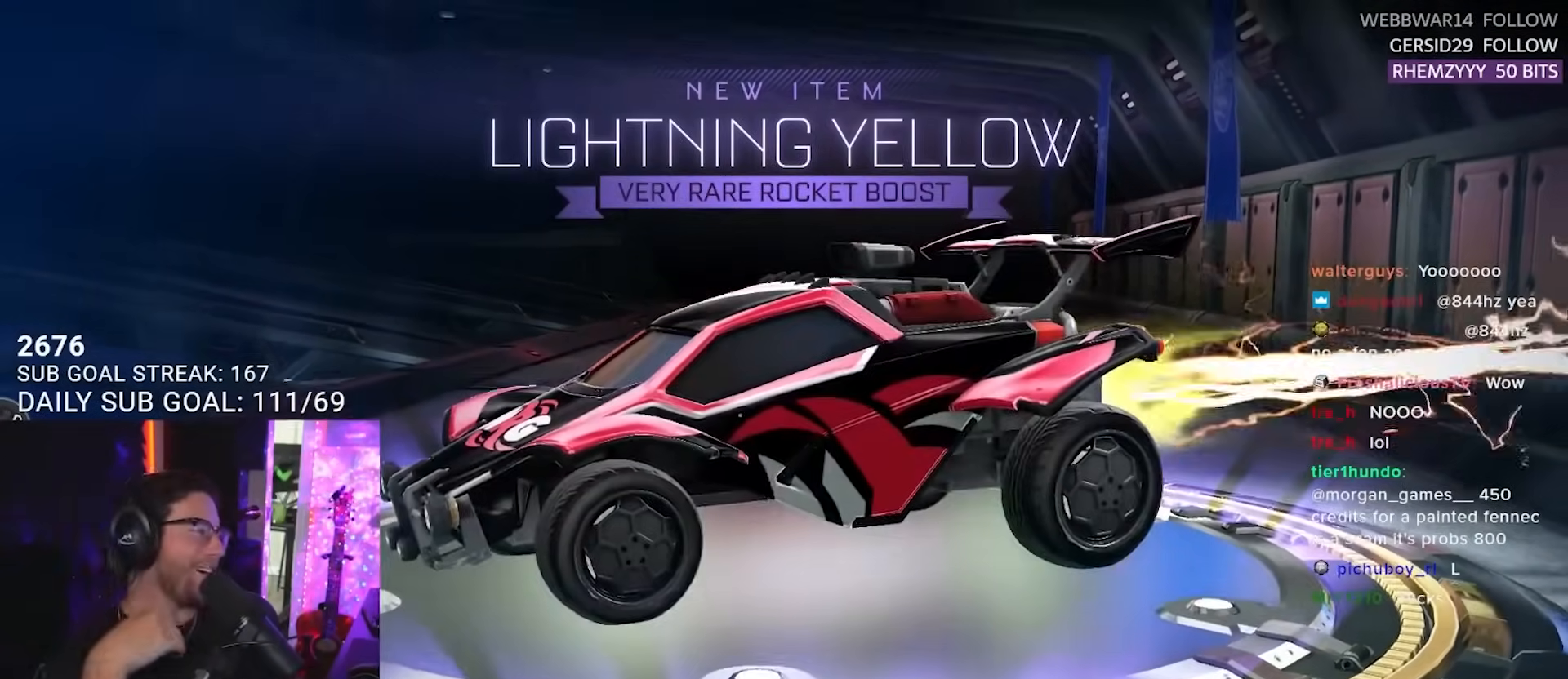
{"buttons": [], "right_stick": "center", "events": [[67, "CROSS", "up"]]}
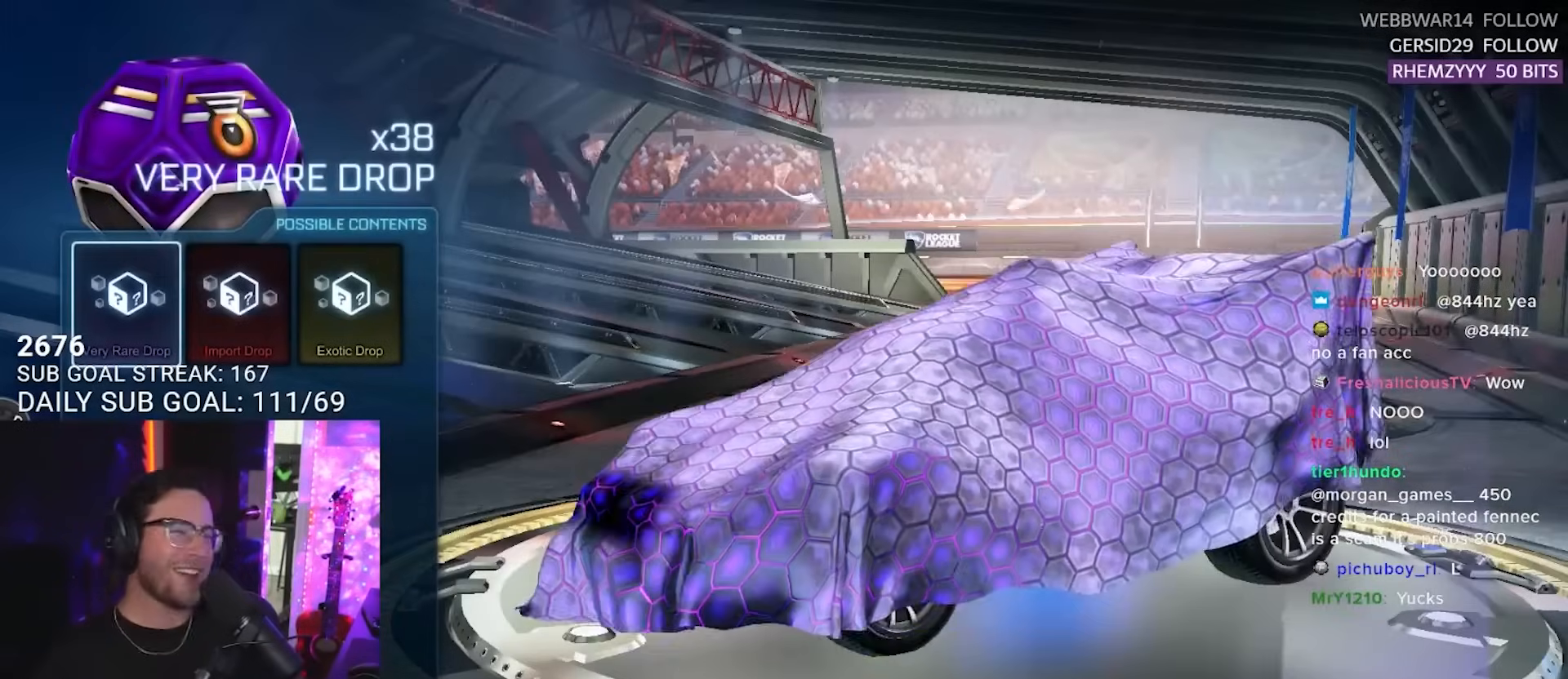
{"buttons": ["CROSS"], "right_stick": "center", "events": [[417, "CROSS", "down"]]}
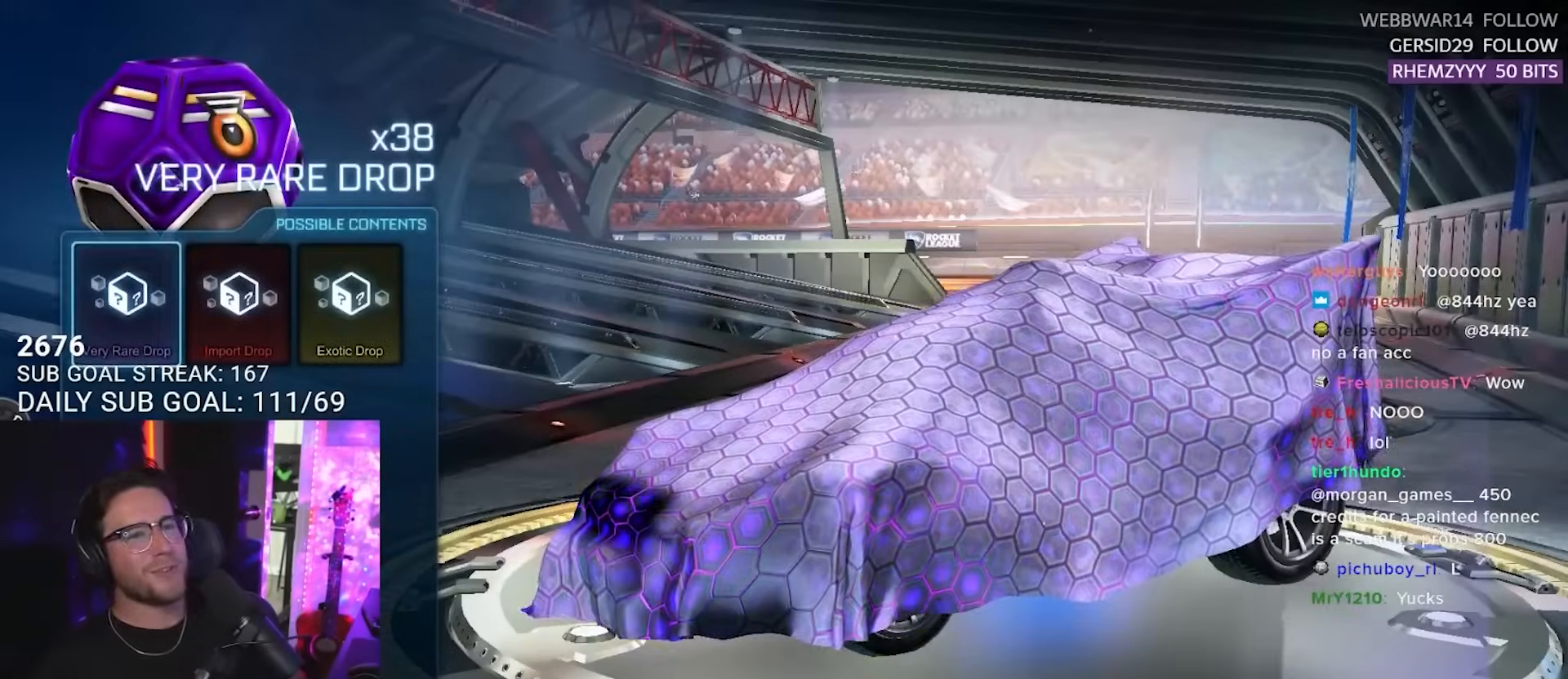
{"buttons": [], "right_stick": "center", "events": [[33, "CROSS", "up"], [183, "DPAD_LEFT", "down"], [300, "CROSS", "down"], [300, "DPAD_LEFT", "up"], [417, "CROSS", "up"]]}